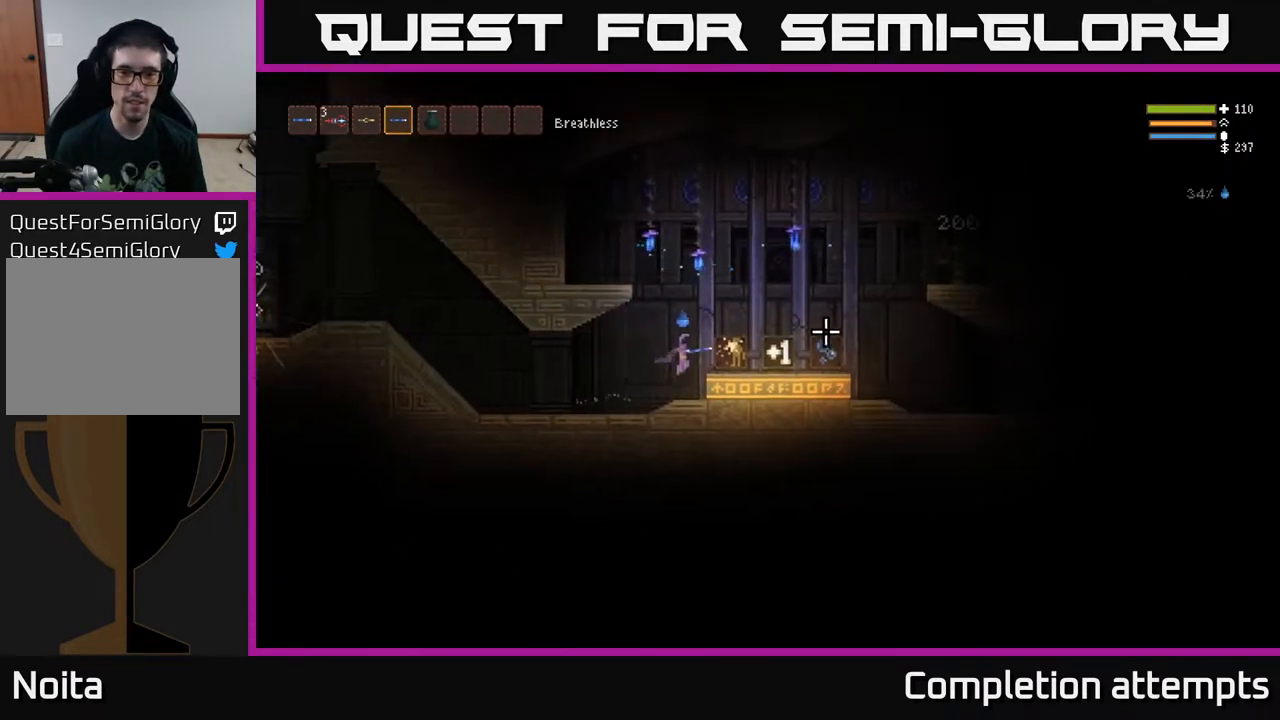
Gameplay with a controller (Xbox layout); each line is a JSON object with the inputs held at the frame after it. "events" lists button and stick changes between this image and that frame as [ms after this image, input, new state], when the widget could be followed in between.
{"buttons": [], "left_stick": "right", "right_stick": "right", "events": [[100, "L2", "down"], [150, "L2", "up"], [267, "left_stick", "center"], [483, "left_stick", "right"]]}
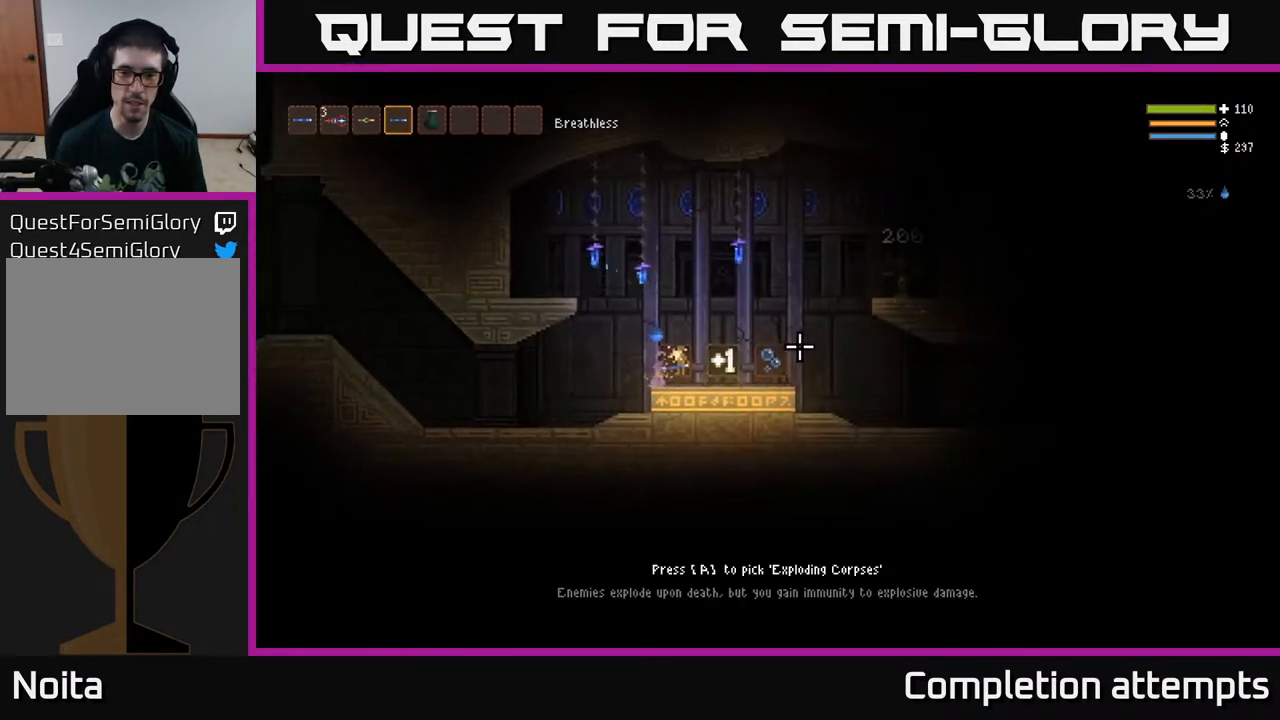
{"buttons": [], "left_stick": "center", "right_stick": "right", "events": [[450, "left_stick", "center"]]}
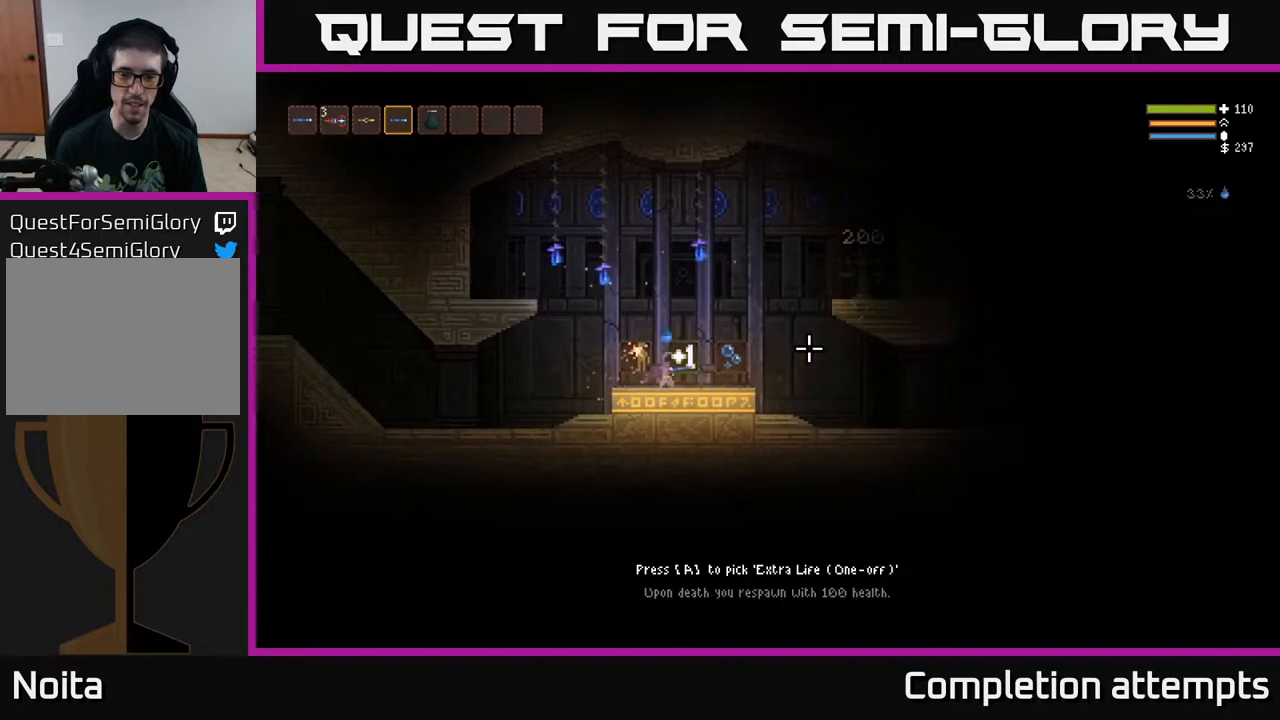
{"buttons": [], "left_stick": "center", "right_stick": "right", "events": [[183, "left_stick", "right"], [500, "left_stick", "center"]]}
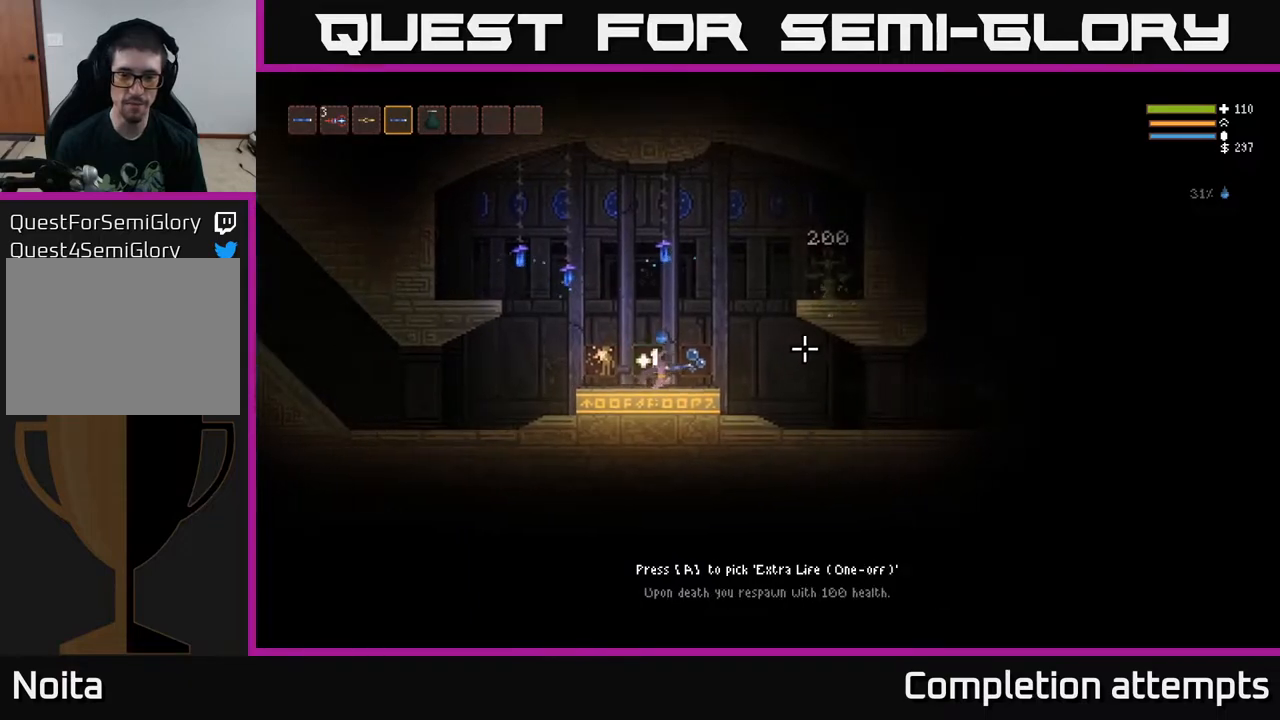
{"buttons": [], "left_stick": "right", "right_stick": "right", "events": [[317, "left_stick", "right"]]}
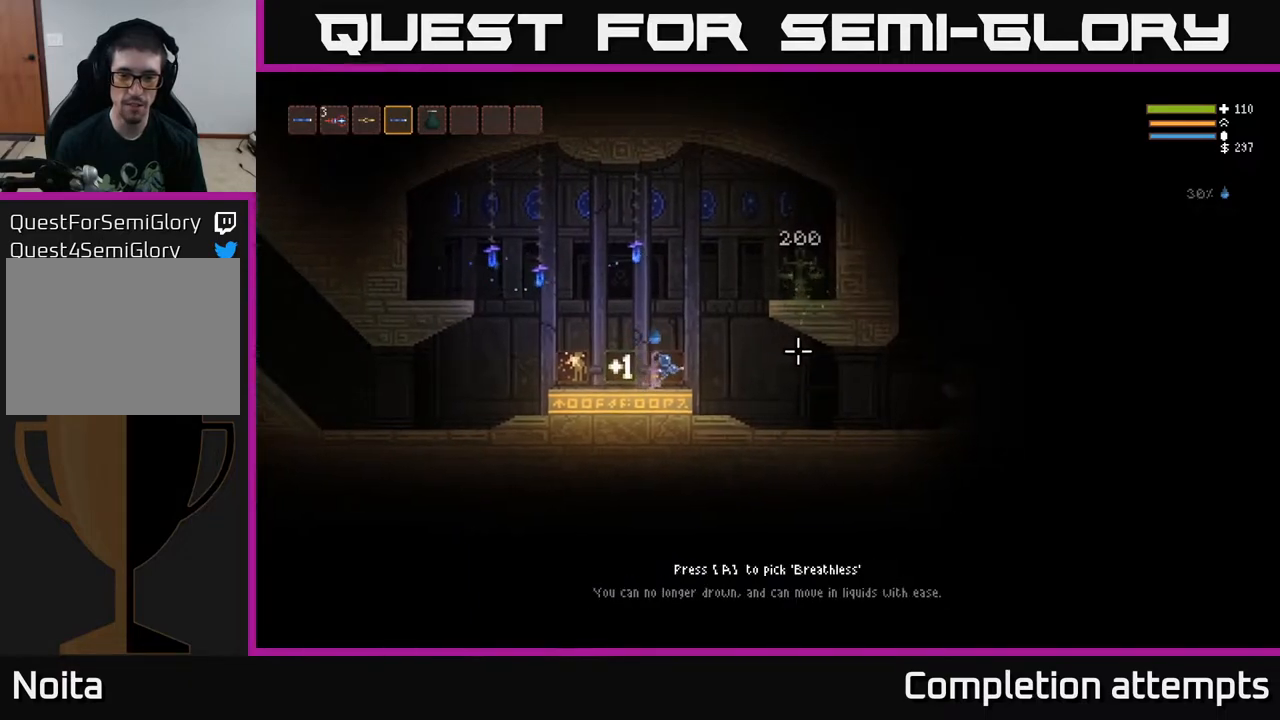
{"buttons": [], "left_stick": "center", "right_stick": "right", "events": [[33, "left_stick", "center"]]}
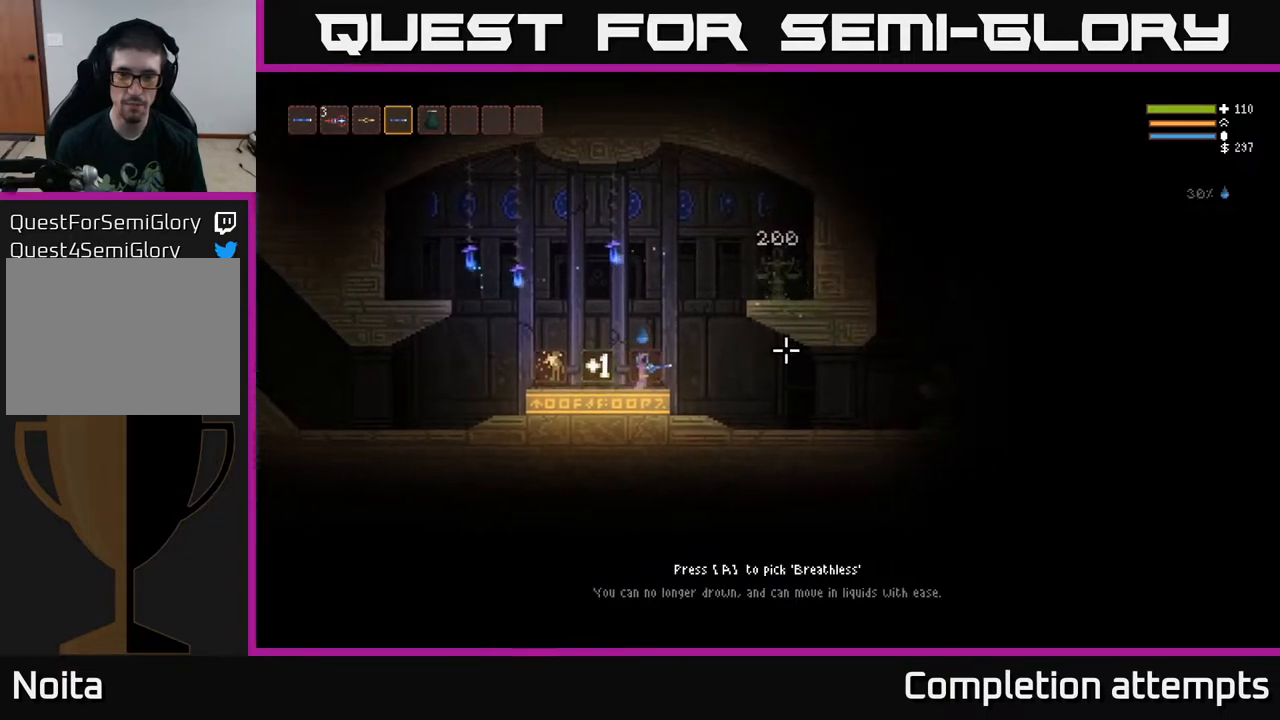
{"buttons": [], "left_stick": "right", "right_stick": "right", "events": [[167, "left_stick", "right"], [217, "L2", "down"], [367, "L2", "up"]]}
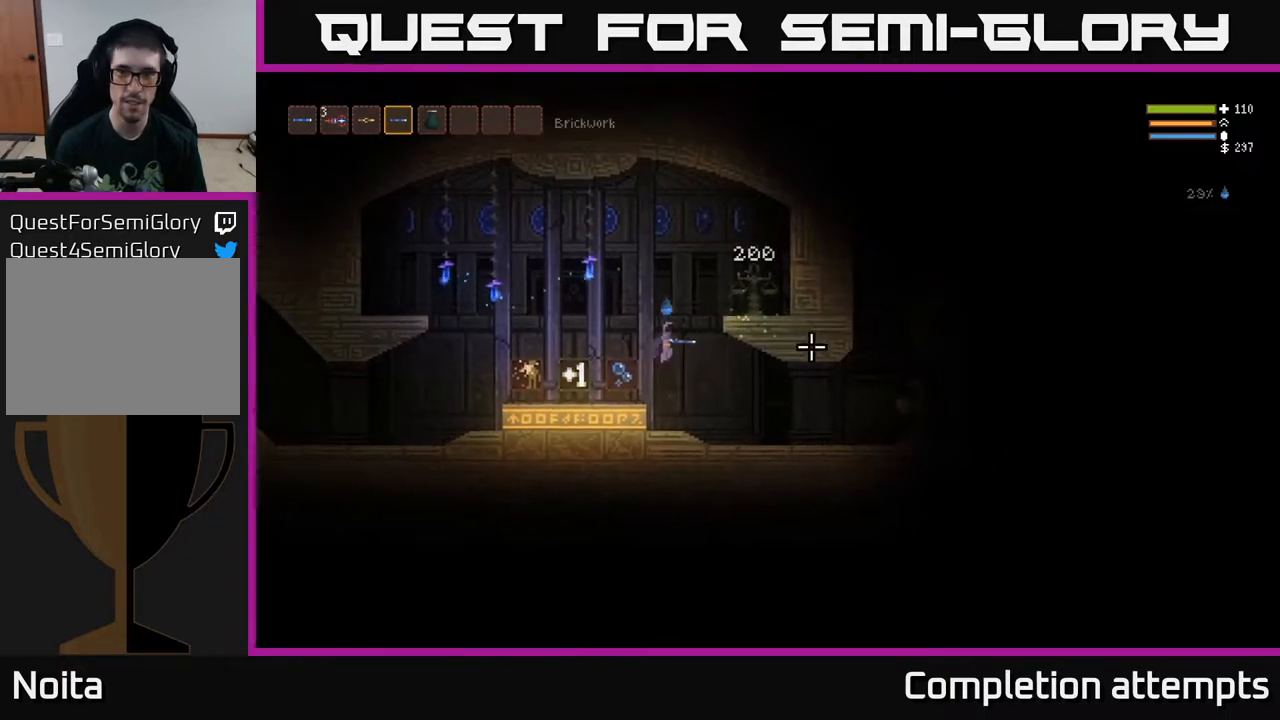
{"buttons": [], "left_stick": "right", "right_stick": "center", "events": [[67, "L2", "down"], [267, "right_stick", "center"], [417, "L2", "up"]]}
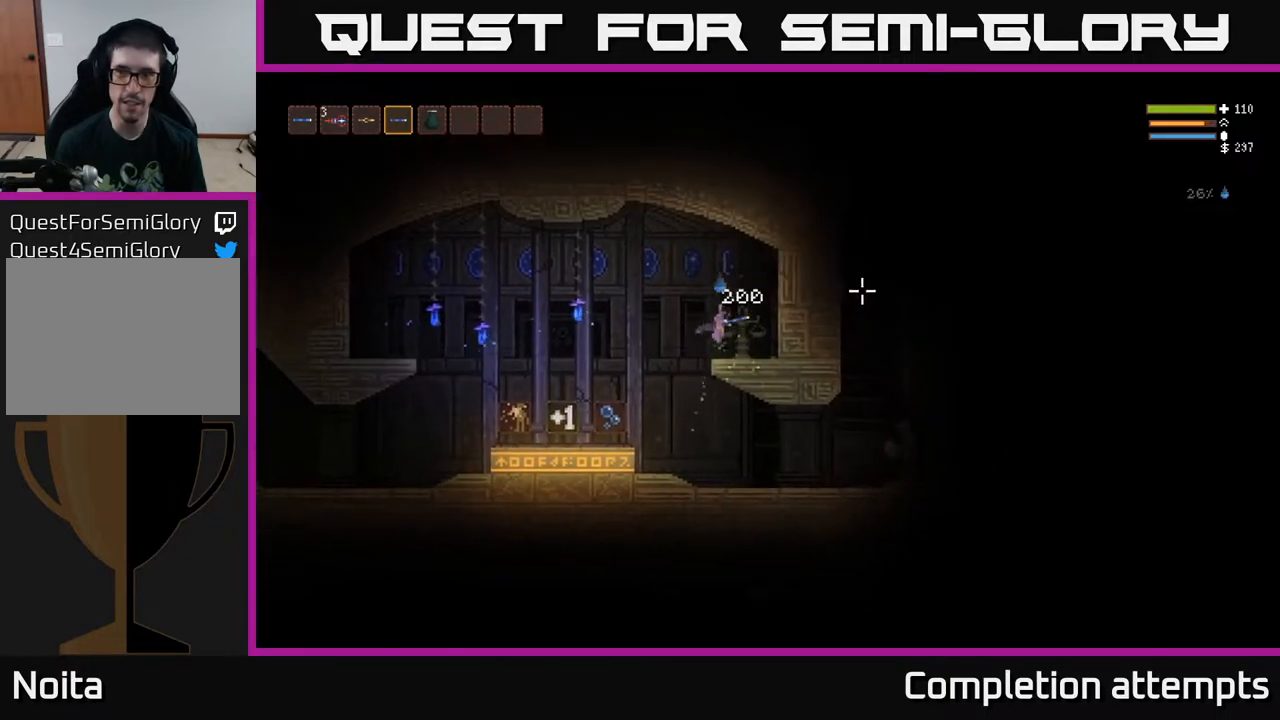
{"buttons": [], "left_stick": "left", "right_stick": "center", "events": [[150, "left_stick", "center"], [283, "A", "down"], [300, "left_stick", "left"], [350, "A", "up"]]}
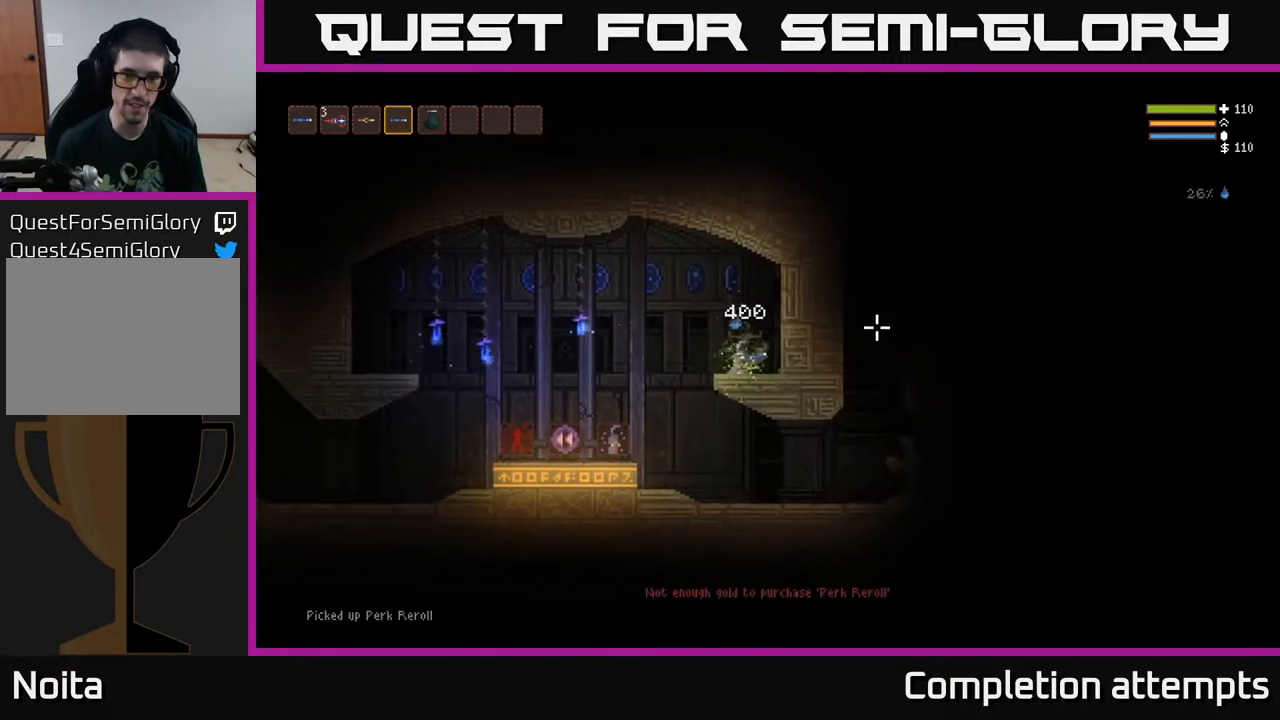
{"buttons": [], "left_stick": "left", "right_stick": "down-right", "events": [[50, "L2", "down"], [50, "right_stick", "right"], [100, "right_stick", "down-right"], [167, "L2", "up"]]}
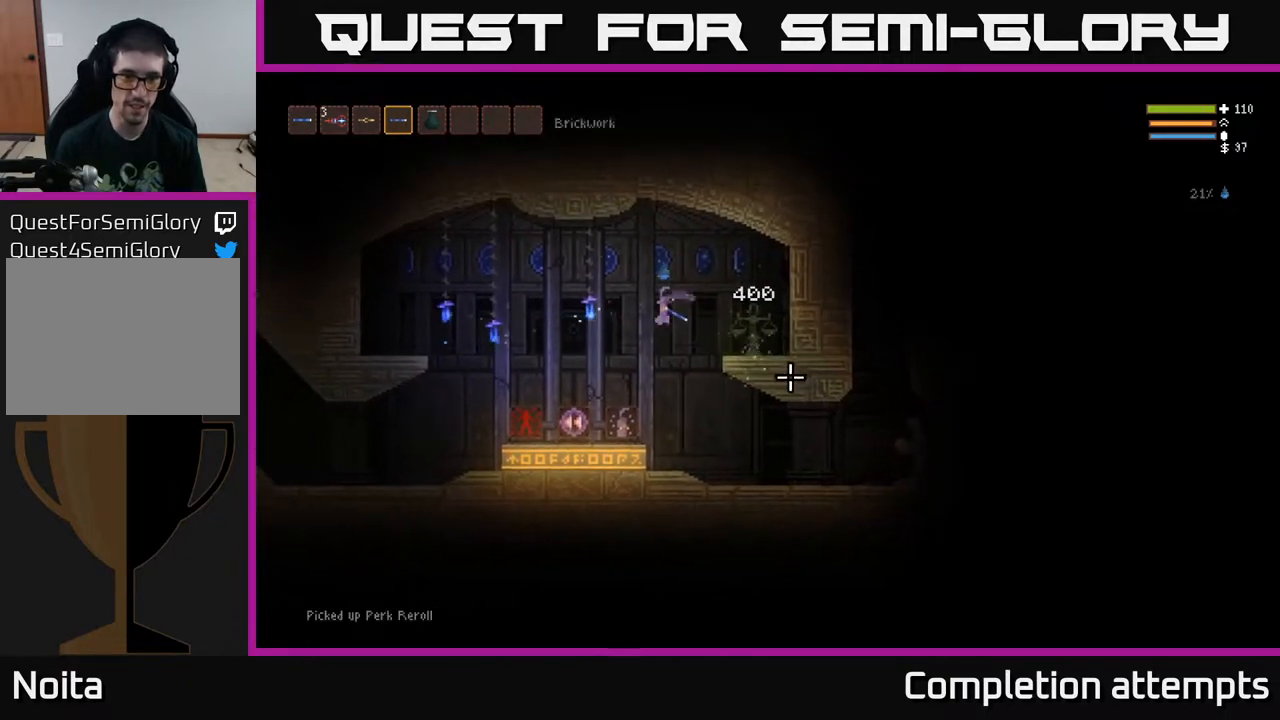
{"buttons": [], "left_stick": "center", "right_stick": "center", "events": [[33, "right_stick", "center"], [167, "left_stick", "center"]]}
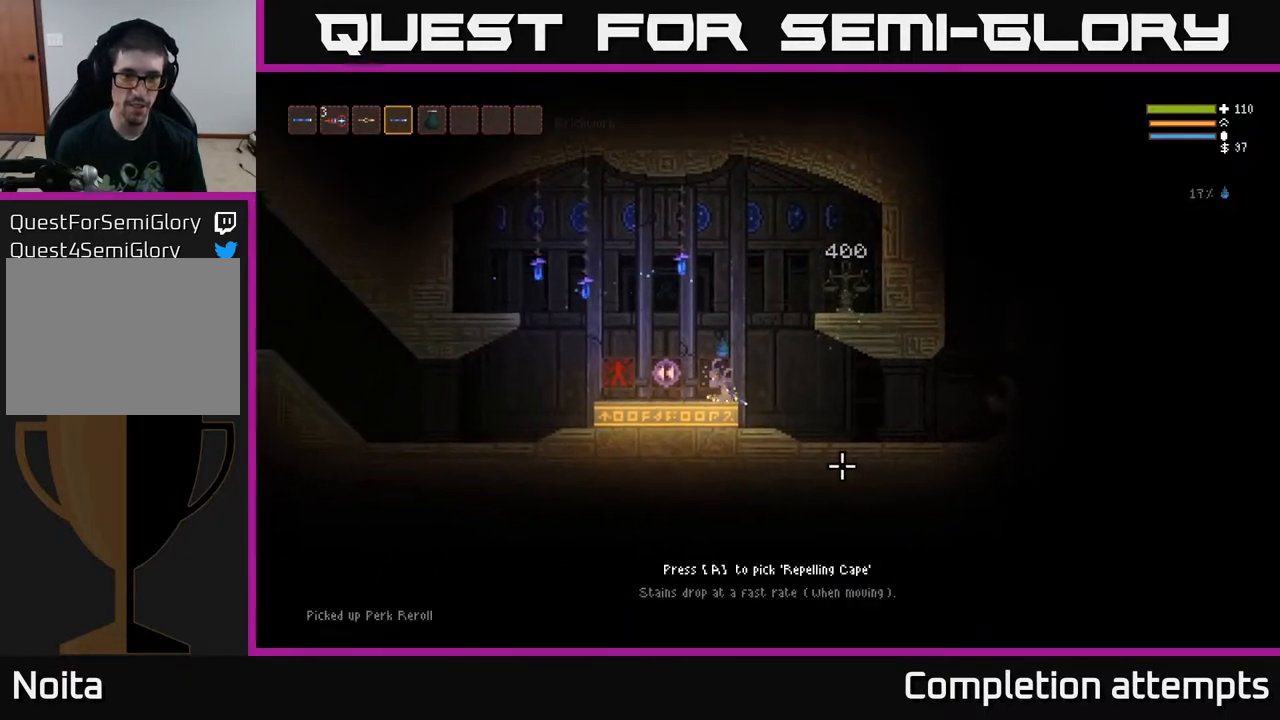
{"buttons": [], "left_stick": "left", "right_stick": "center", "events": [[467, "left_stick", "left"]]}
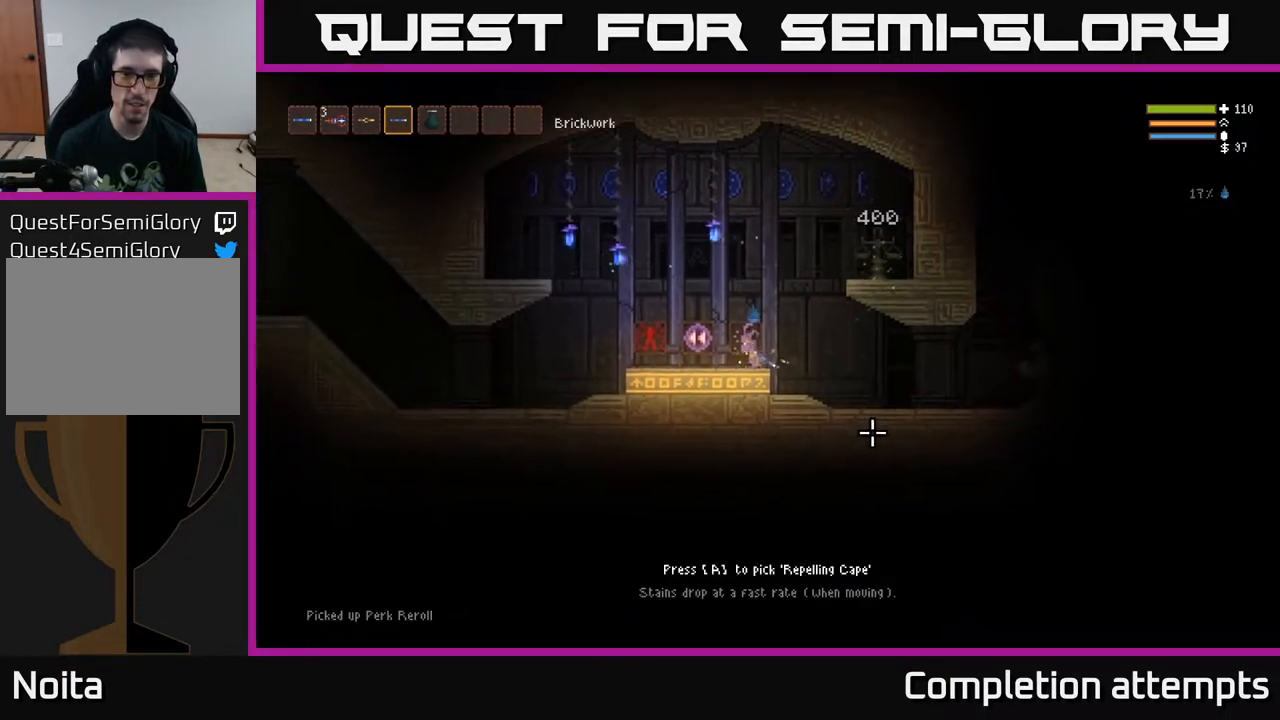
{"buttons": [], "left_stick": "center", "right_stick": "center", "events": [[367, "left_stick", "center"]]}
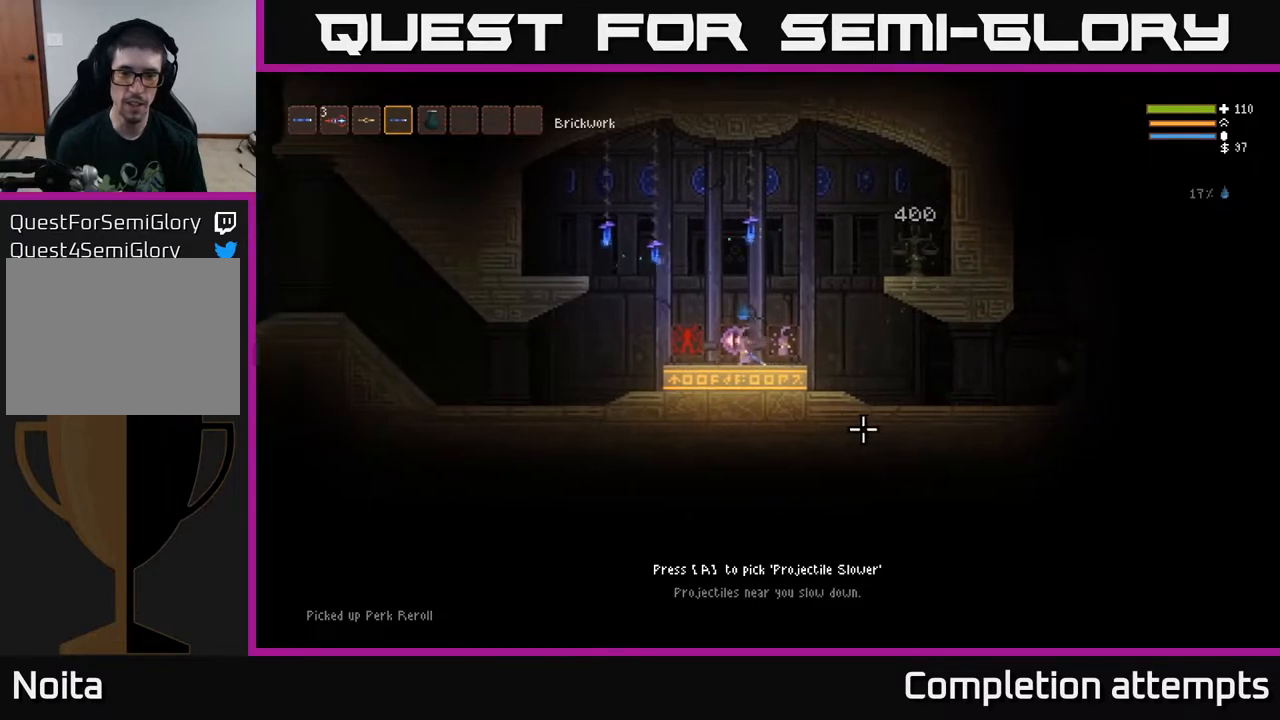
{"buttons": [], "left_stick": "center", "right_stick": "center", "events": []}
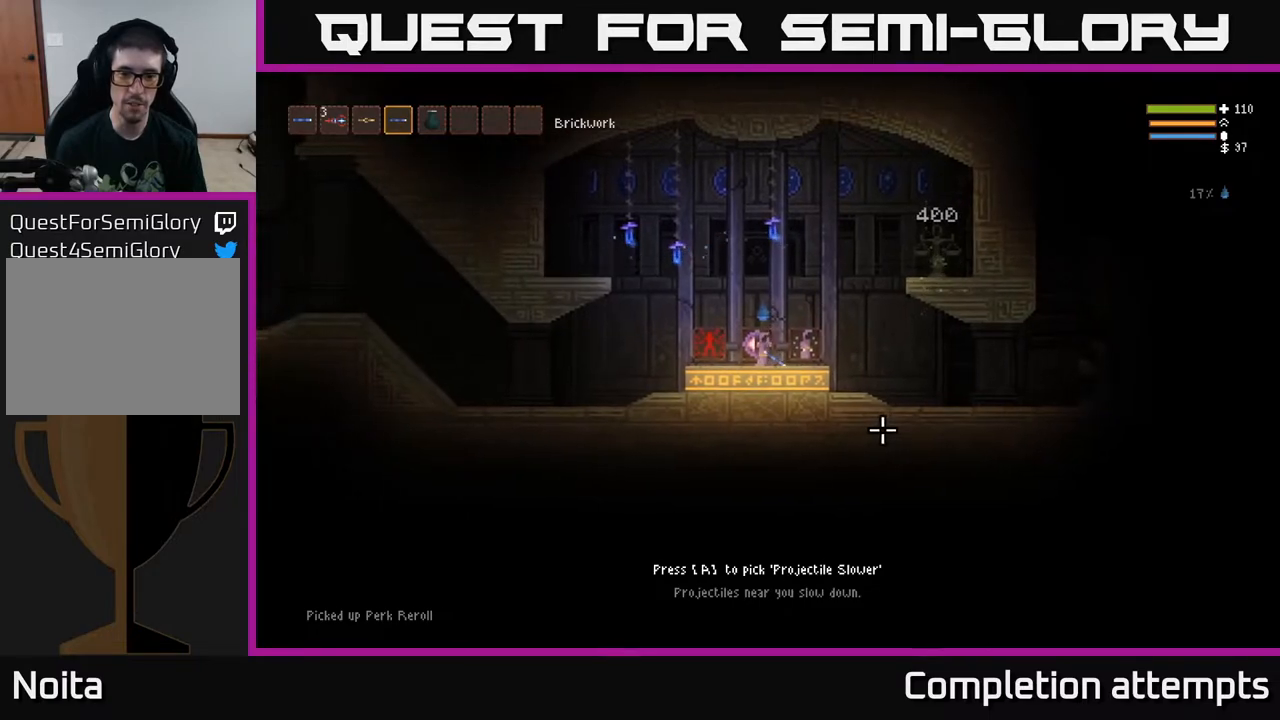
{"buttons": ["L2"], "left_stick": "left", "right_stick": "center", "events": [[283, "left_stick", "left"], [400, "L2", "down"]]}
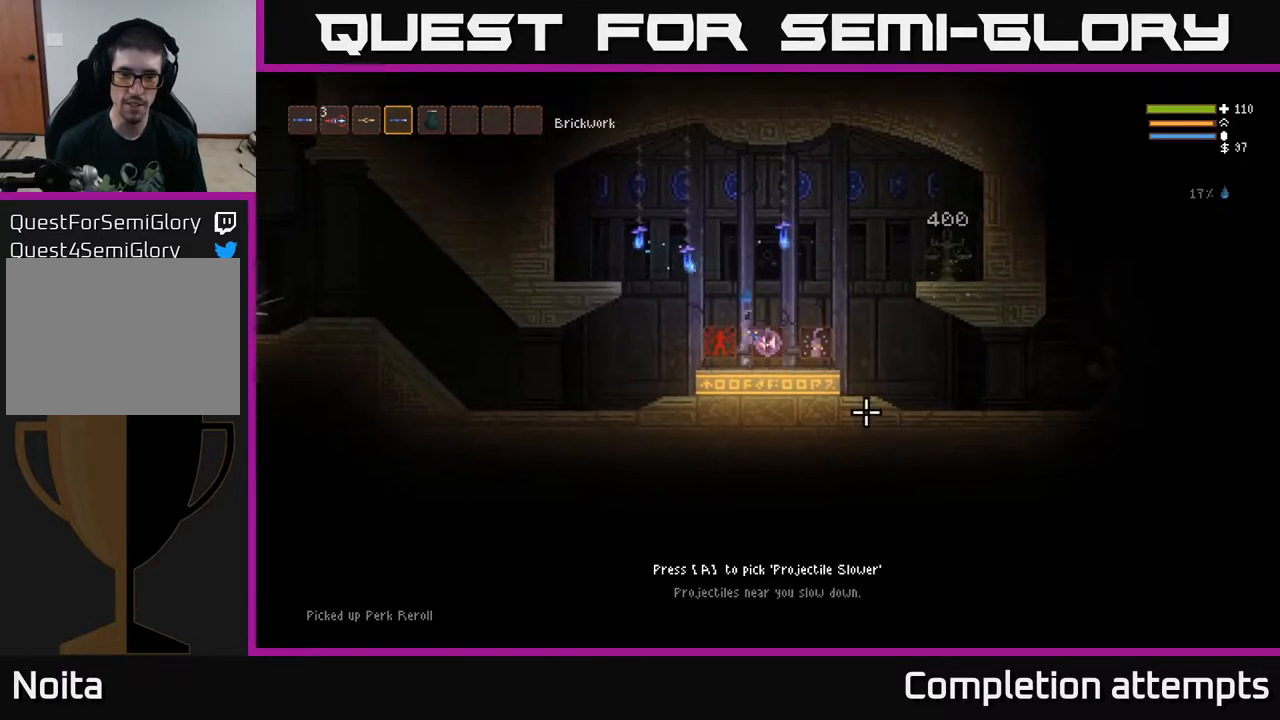
{"buttons": [], "left_stick": "center", "right_stick": "right", "events": [[17, "L2", "up"], [167, "left_stick", "center"], [417, "right_stick", "right"]]}
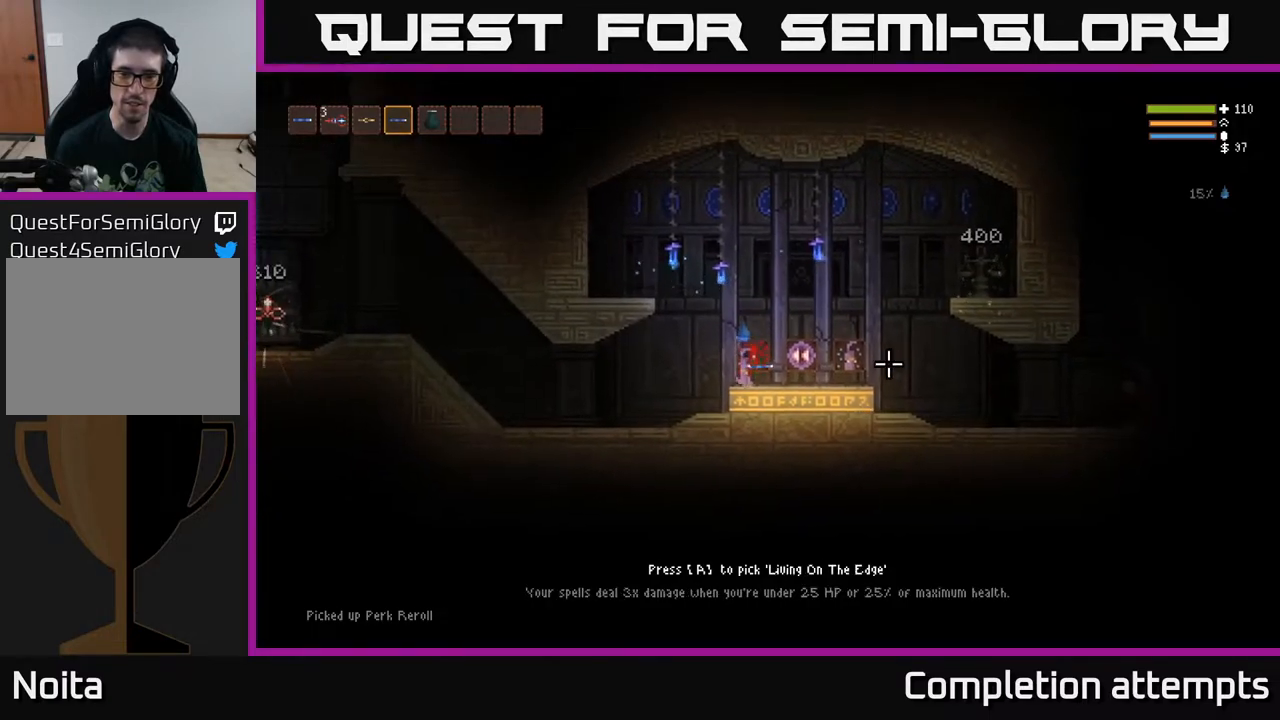
{"buttons": [], "left_stick": "center", "right_stick": "right", "events": []}
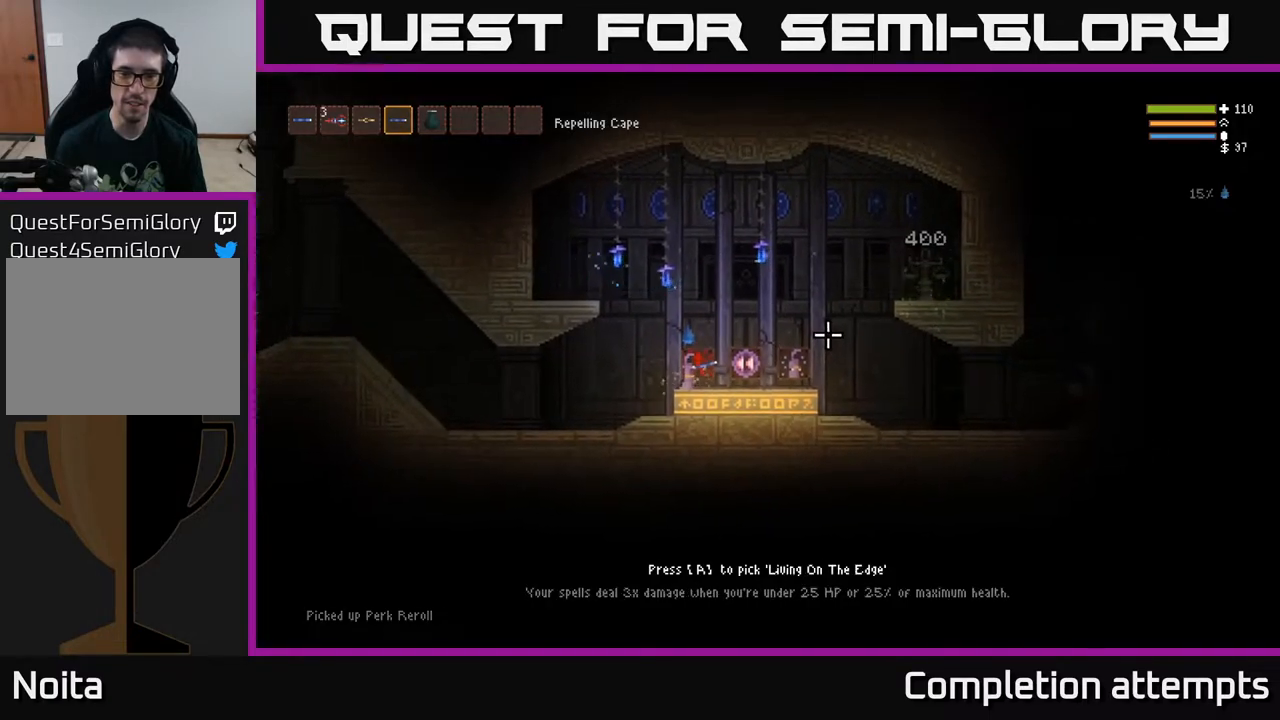
{"buttons": [], "left_stick": "center", "right_stick": "right", "events": []}
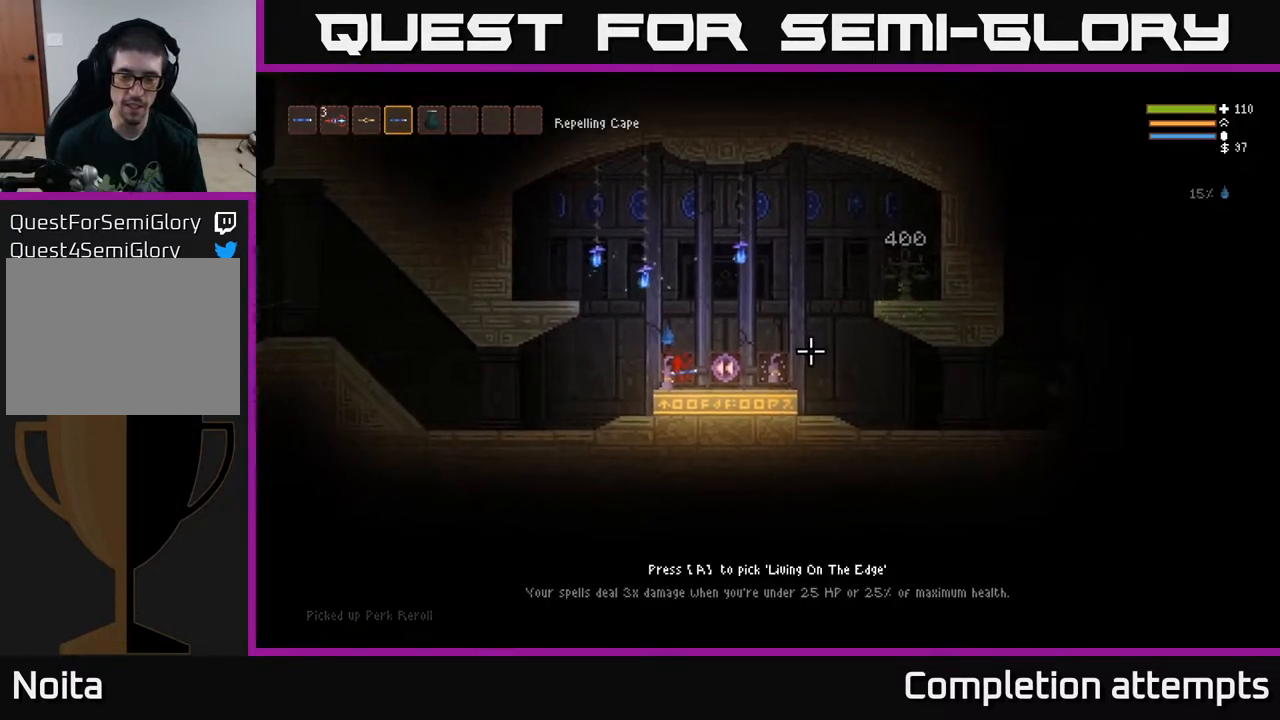
{"buttons": [], "left_stick": "center", "right_stick": "center", "events": [[117, "right_stick", "center"]]}
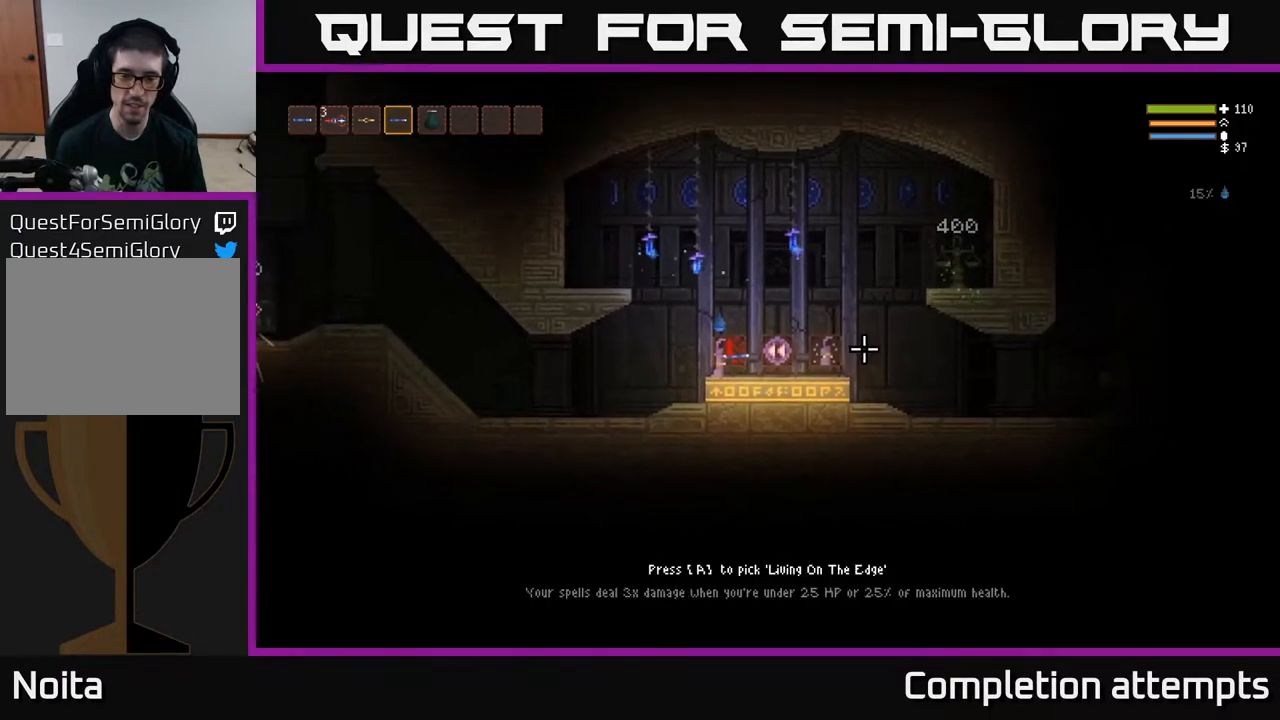
{"buttons": [], "left_stick": "center", "right_stick": "center", "events": []}
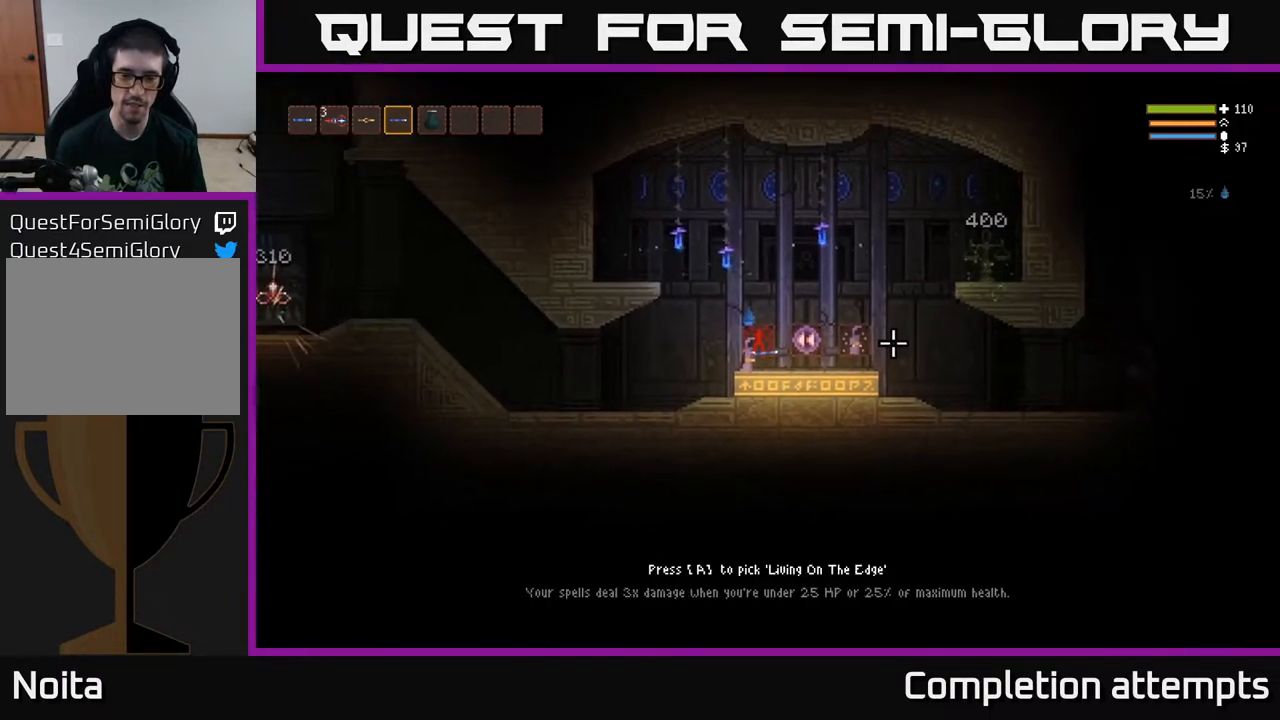
{"buttons": [], "left_stick": "right", "right_stick": "center", "events": [[400, "left_stick", "right"]]}
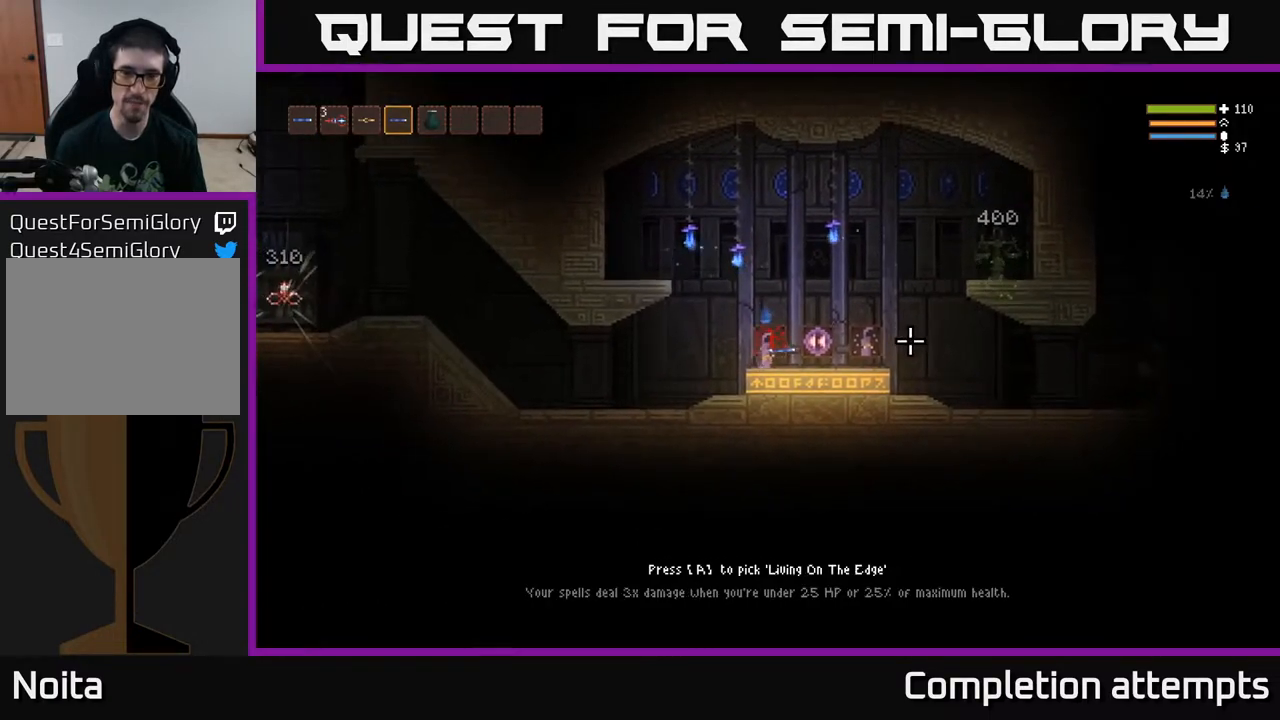
{"buttons": [], "left_stick": "right", "right_stick": "center", "events": [[317, "left_stick", "center"], [417, "A", "down"], [483, "A", "up"], [483, "left_stick", "right"]]}
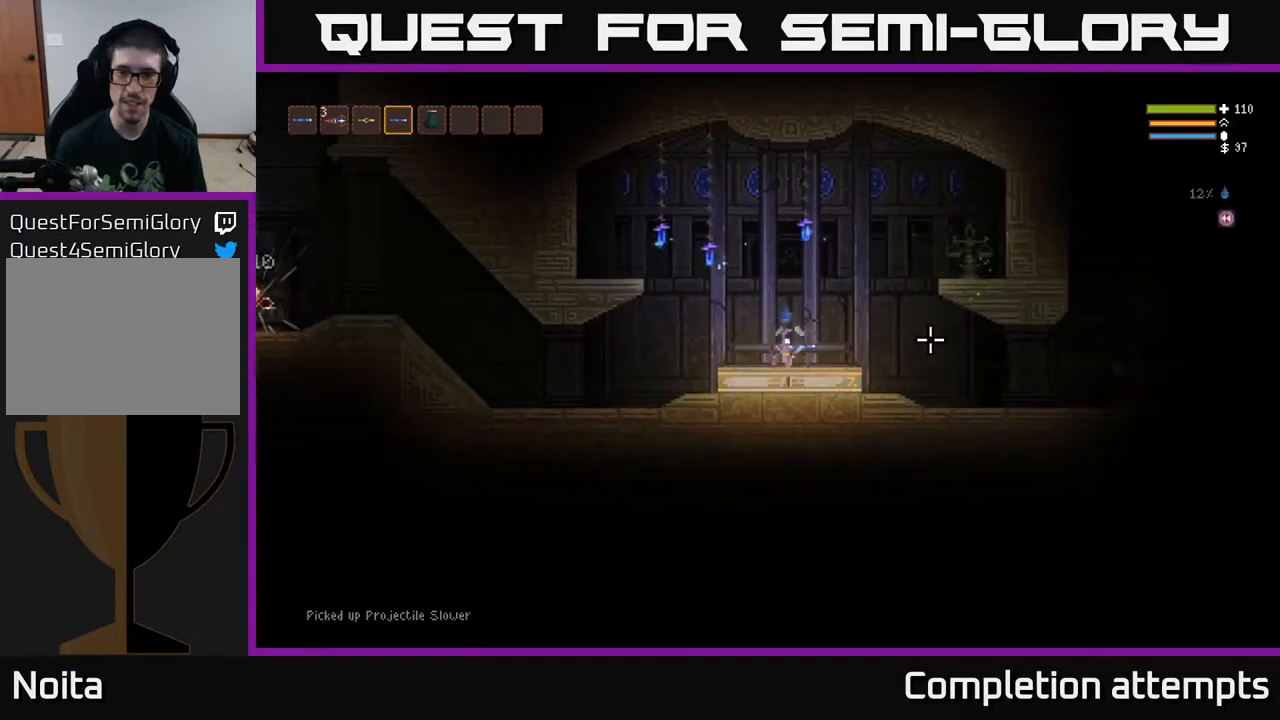
{"buttons": [], "left_stick": "right", "right_stick": "right", "events": [[150, "right_stick", "right"], [283, "L2", "down"], [367, "L2", "up"]]}
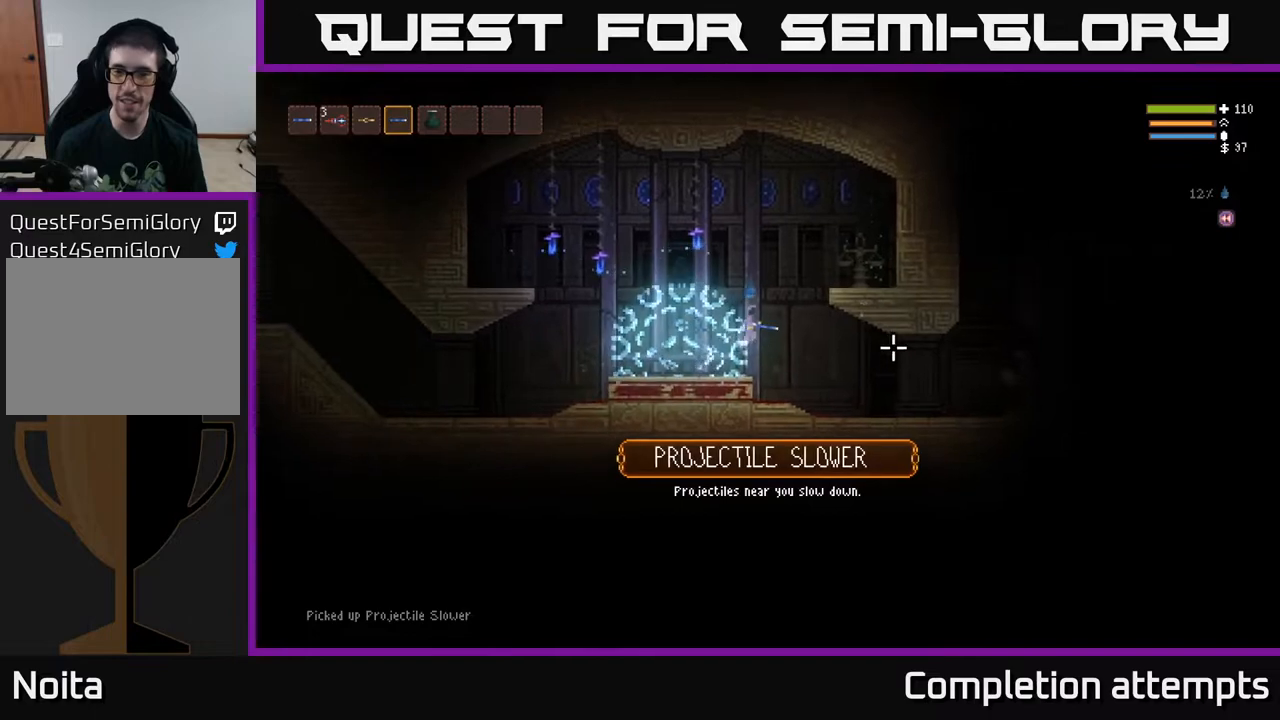
{"buttons": [], "left_stick": "right", "right_stick": "right", "events": []}
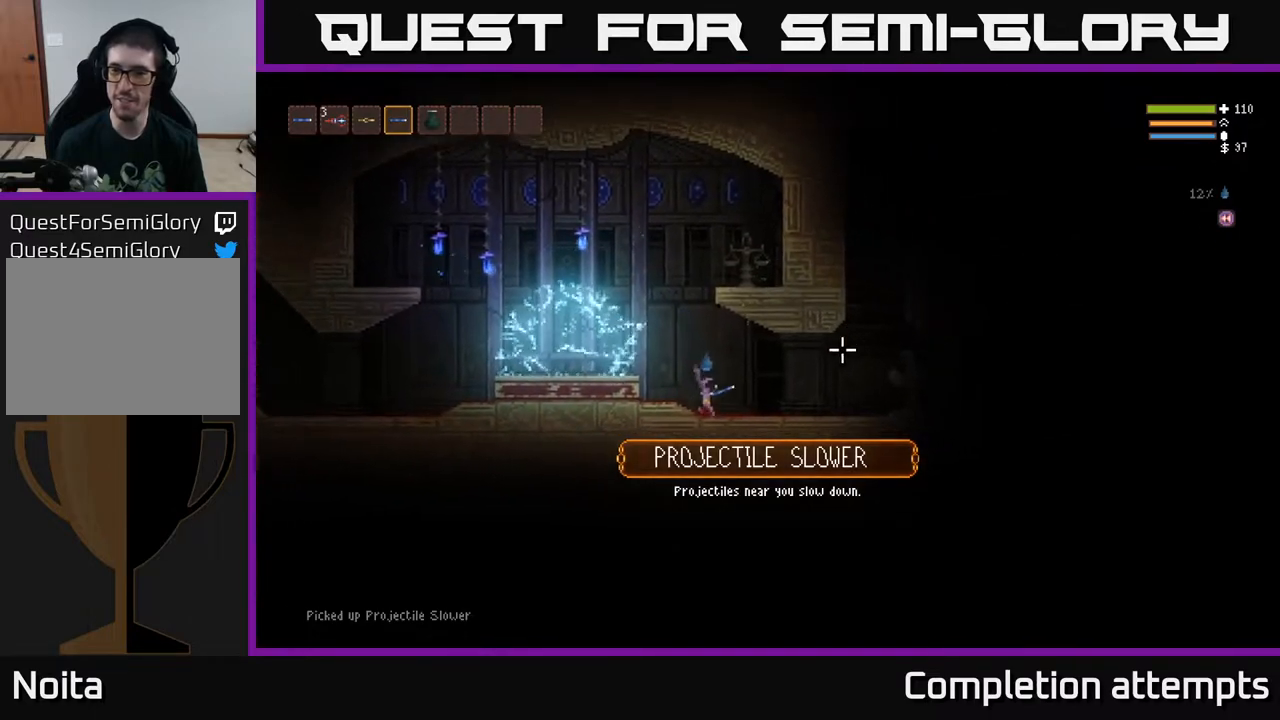
{"buttons": ["R2"], "left_stick": "right", "right_stick": "right", "events": [[233, "R2", "down"]]}
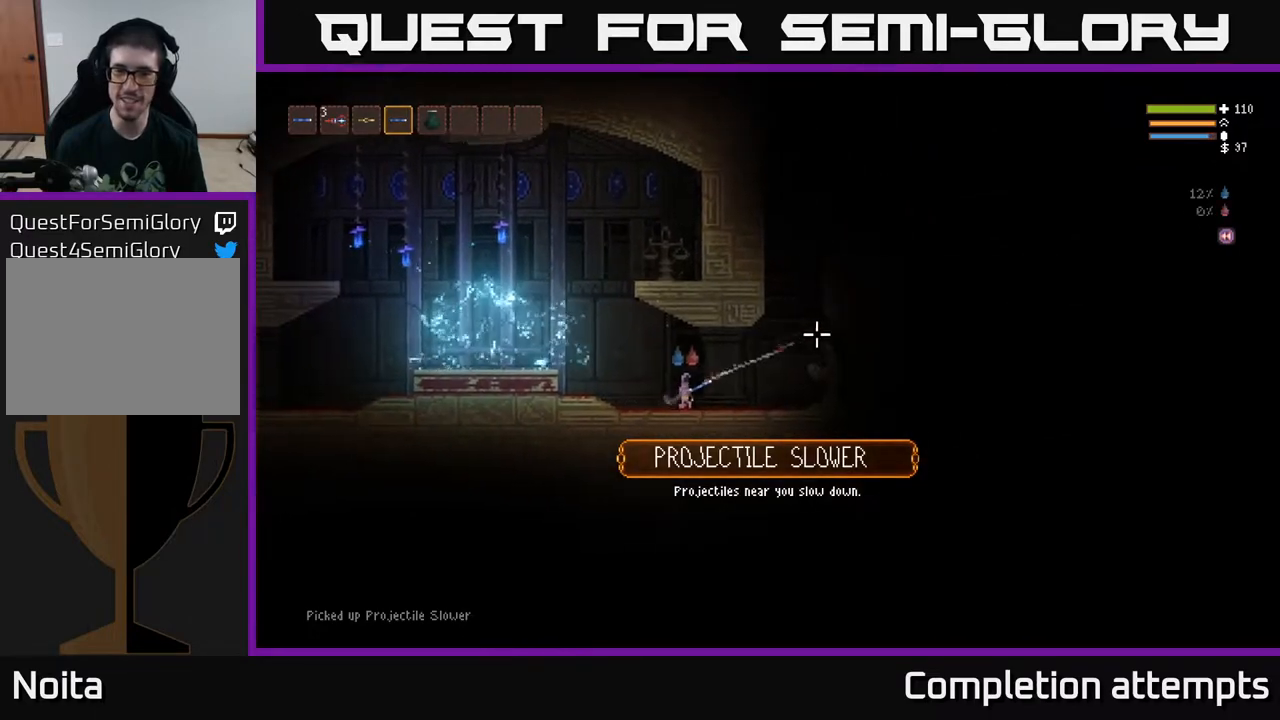
{"buttons": ["L2"], "left_stick": "right", "right_stick": "up-right", "events": [[67, "R2", "up"], [100, "right_stick", "up-right"], [300, "L2", "down"]]}
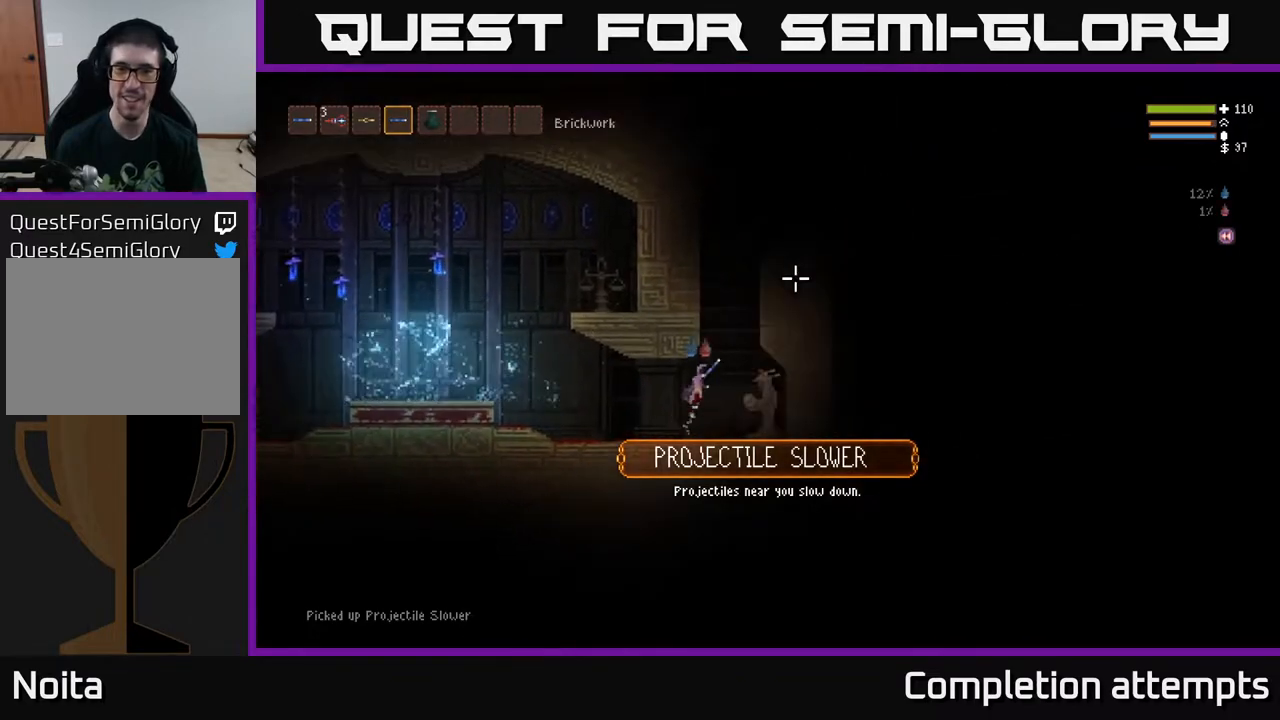
{"buttons": ["L2"], "left_stick": "center", "right_stick": "up-right", "events": [[283, "left_stick", "left"], [433, "left_stick", "center"]]}
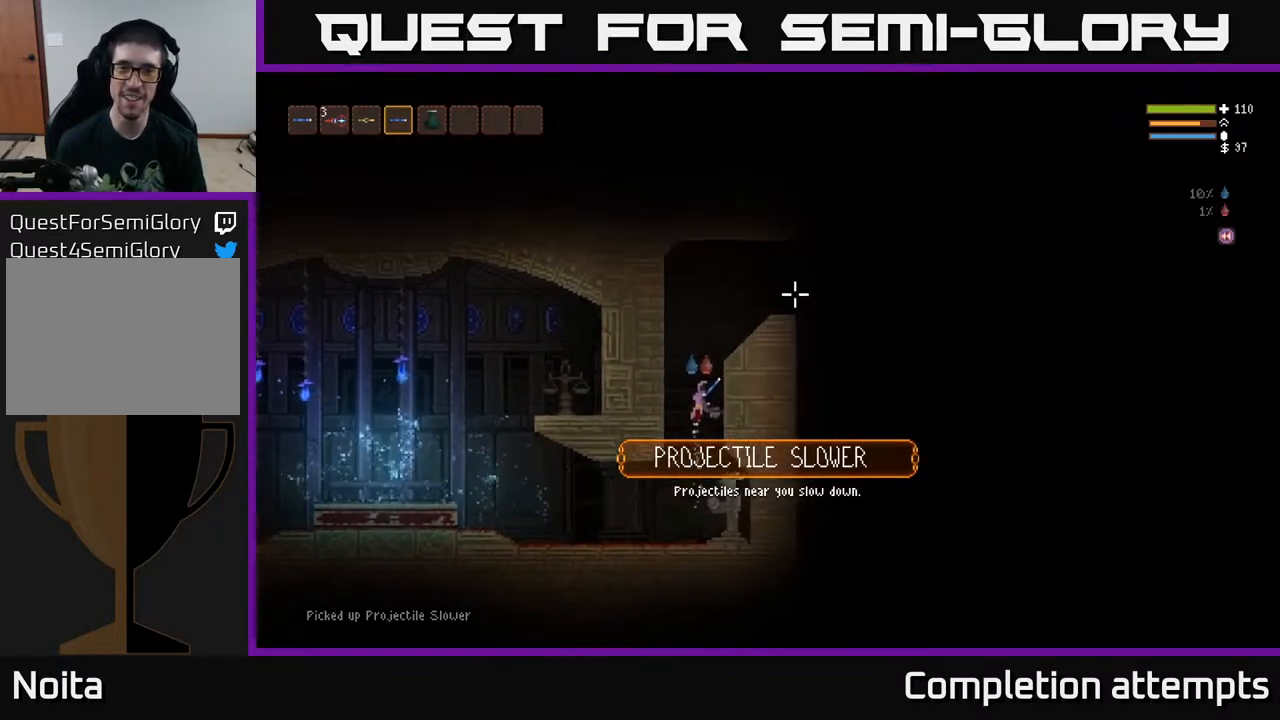
{"buttons": ["L2"], "left_stick": "right", "right_stick": "right", "events": [[200, "left_stick", "right"], [417, "right_stick", "right"]]}
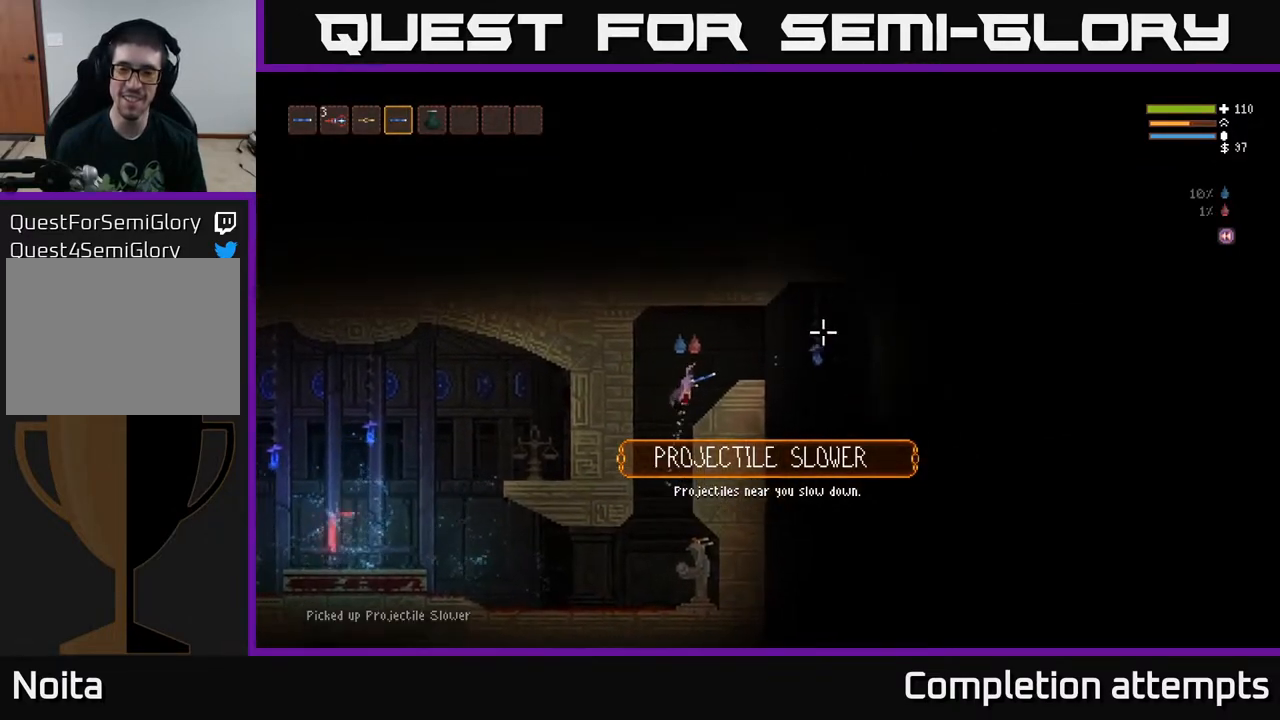
{"buttons": [], "left_stick": "center", "right_stick": "right", "events": [[167, "L2", "up"], [217, "R2", "down"], [300, "left_stick", "center"], [350, "R2", "up"]]}
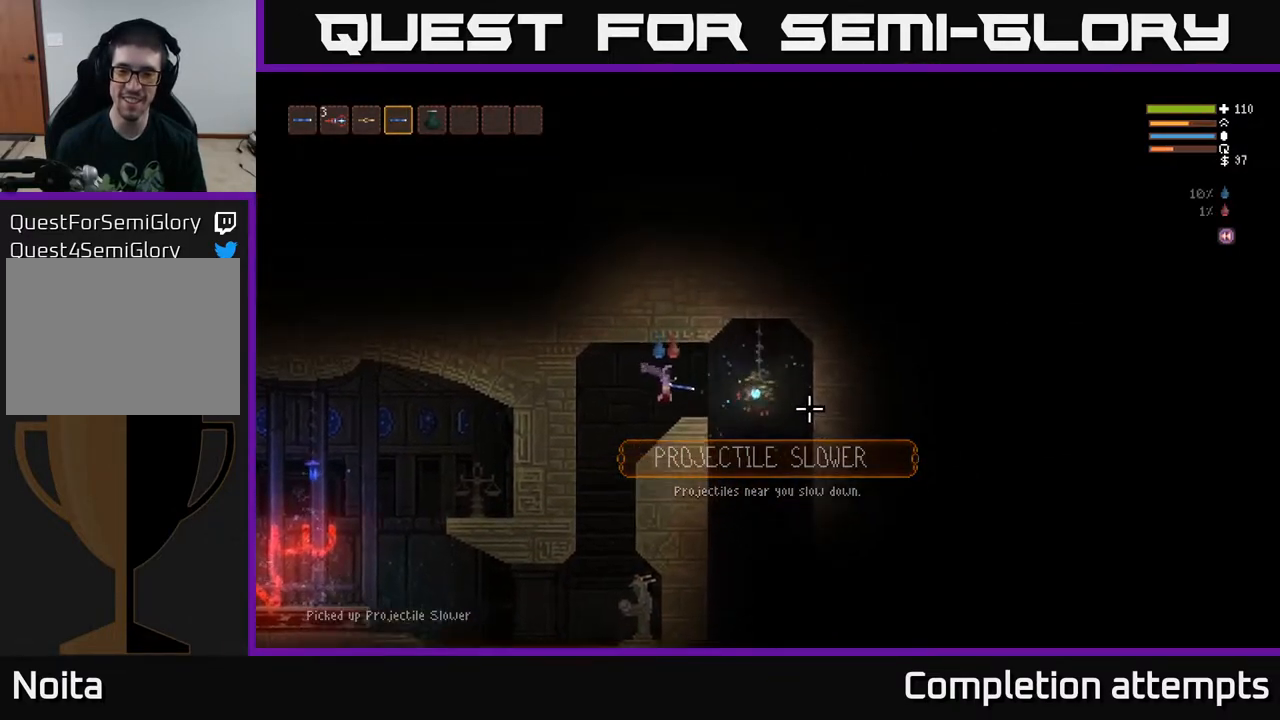
{"buttons": [], "left_stick": "right", "right_stick": "down-right", "events": [[350, "L2", "down"], [367, "left_stick", "right"], [467, "right_stick", "down-right"], [500, "L2", "up"]]}
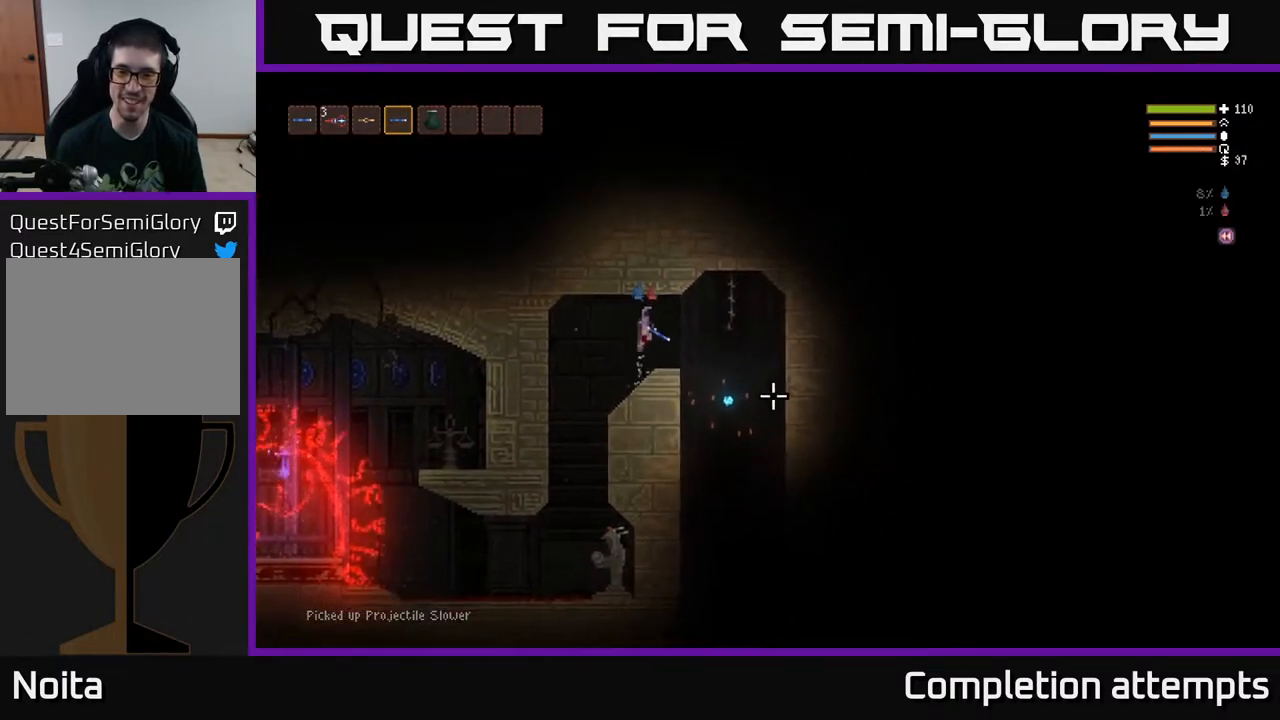
{"buttons": ["R2"], "left_stick": "right", "right_stick": "down", "events": [[233, "right_stick", "down"], [500, "R2", "down"]]}